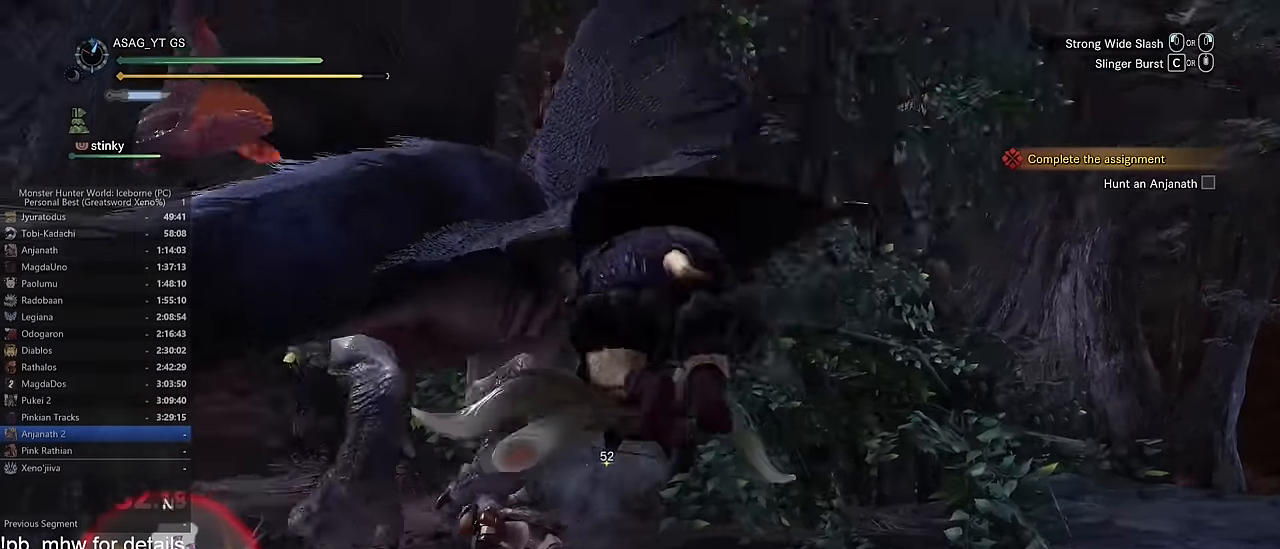
Gameplay with keyboard and mouse; each line is a JSON object with the keys and mouse buttons held at the frame after it. "events" lists presses ("down") and releases ("up") of "1", "2", "3", "4", "5", "a", "alt", "c", "caps_lock", "ctrl", "d", "e", "f", "g", "q", "r", "s", "shift", "space", "t", "tab", "v", "w", "x", "z", "mouse_left", "mouse_wheel" and "mouse_right" between this image and that frame as [ms after this image, input, new state], when the widget could be followed in between. "mouse_left", "mouse_wheel", "mouse_right" = the "left", "wheel", "right" buttons of the "mouse" list. No other keys are recorded. "wheel" means that the mouse wheel is clicked or scrolled. Not read: mouse_move.
{"keys": ["w"], "mouse": [], "events": [[116, "space", "up"], [166, "space", "down"], [266, "space", "up"], [450, "w", "down"], [500, "d", "up"]]}
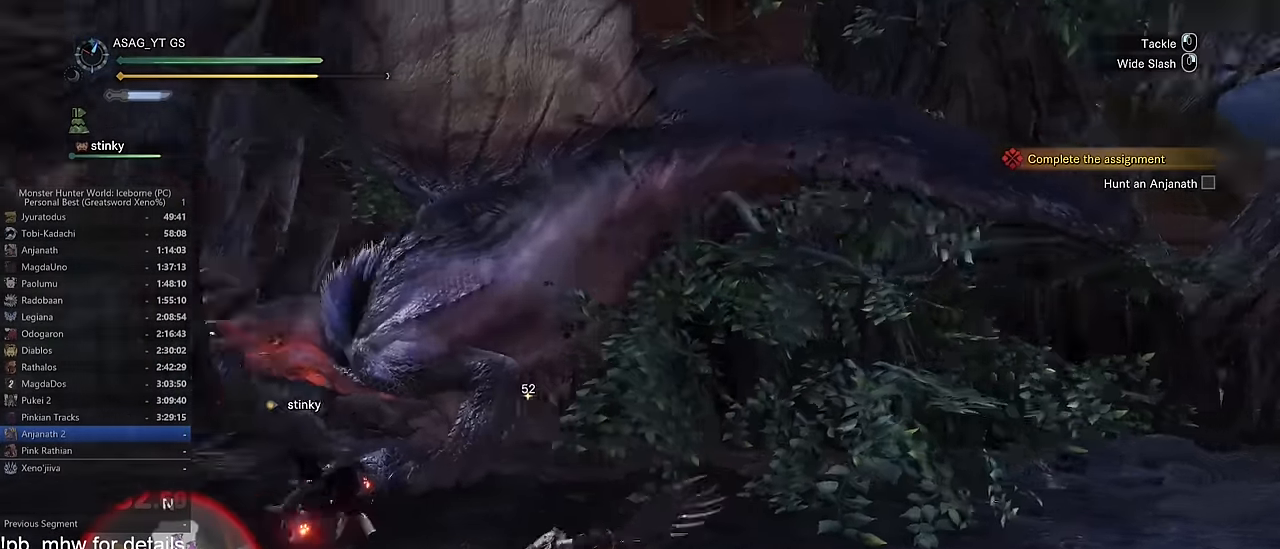
{"keys": ["a", "w"], "mouse": [], "events": [[467, "a", "down"]]}
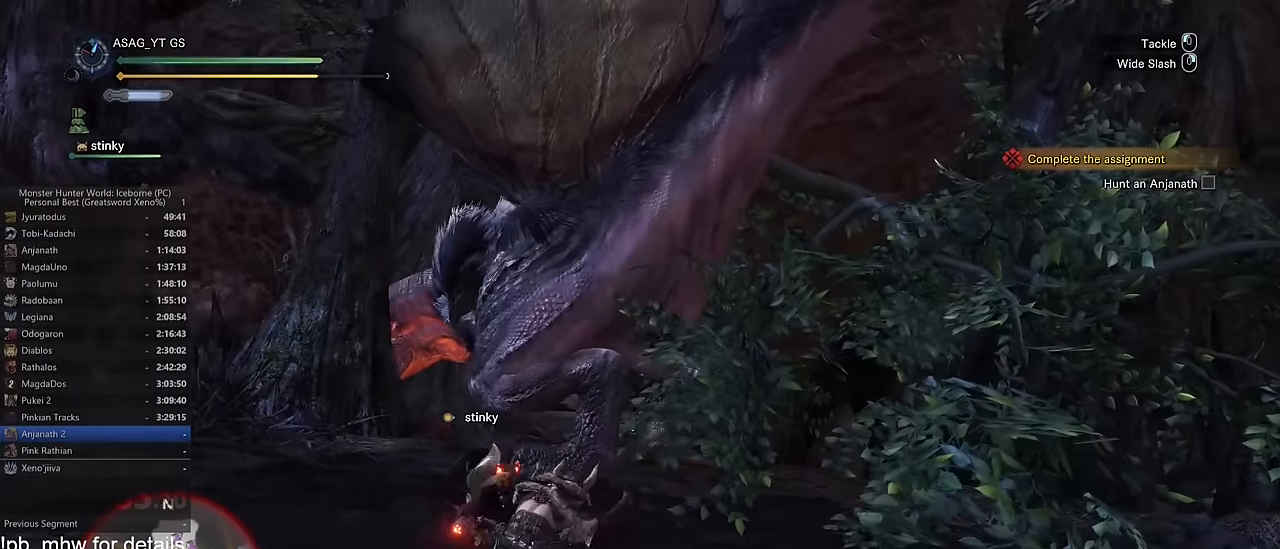
{"keys": ["a", "shift", "w"], "mouse": [], "events": [[100, "shift", "down"]]}
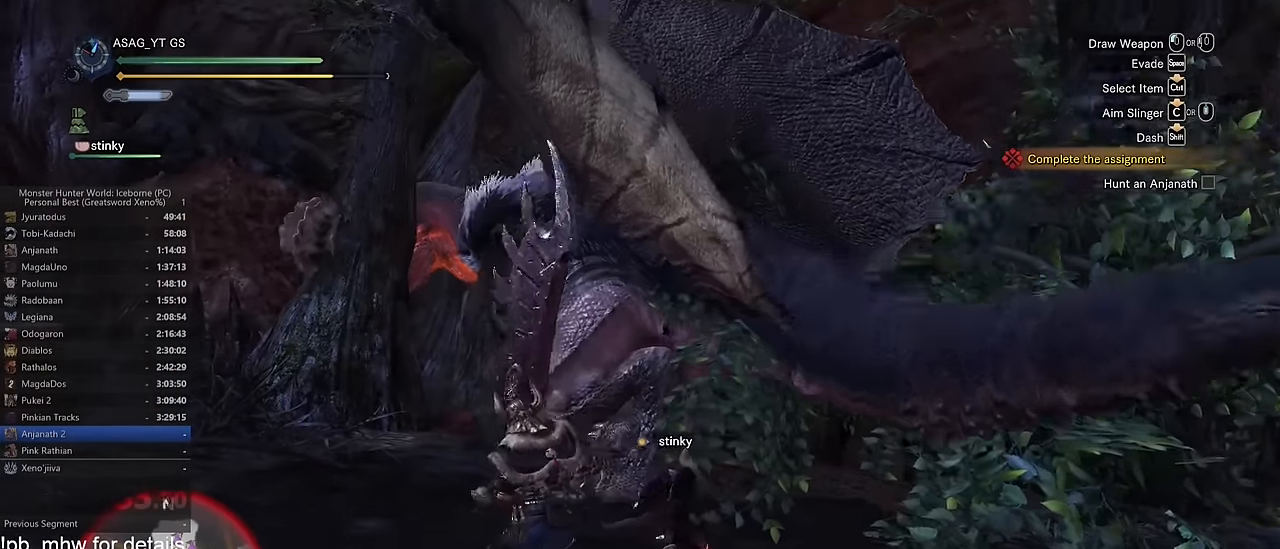
{"keys": ["a", "shift", "w"], "mouse": ["wheel"], "events": [[167, "w", "up"], [250, "w", "down"], [350, "mouse_wheel", "down"]]}
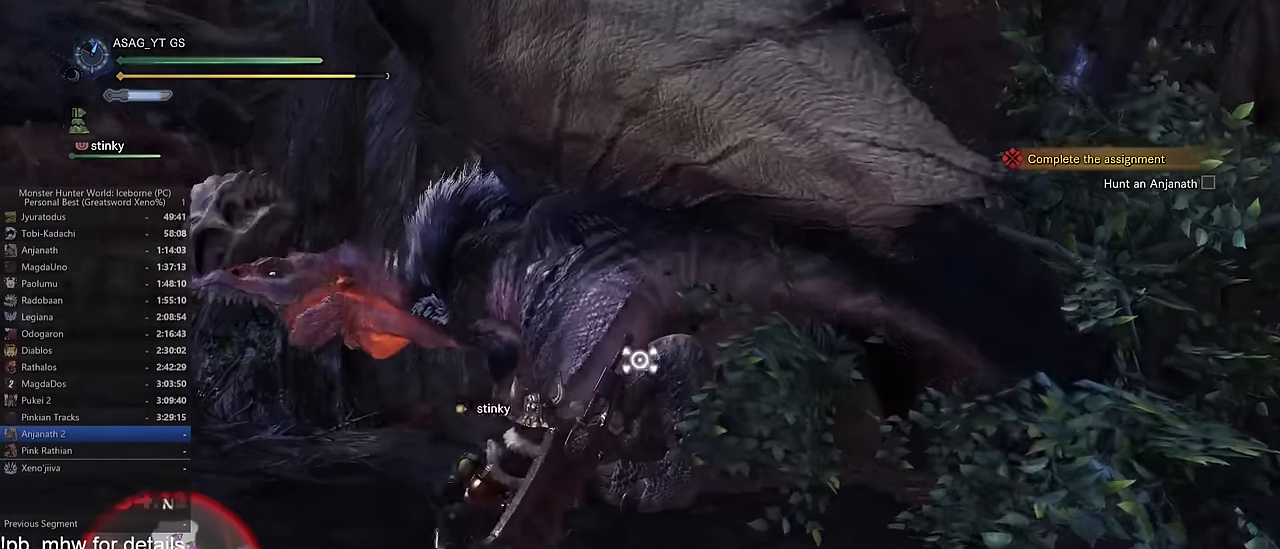
{"keys": ["shift", "w"], "mouse": ["right"], "events": [[50, "a", "up"], [50, "mouse_right", "down"], [50, "mouse_wheel", "up"], [133, "mouse_right", "up"], [216, "mouse_right", "down"], [266, "mouse_right", "up"], [367, "mouse_right", "down"], [450, "mouse_right", "up"], [500, "mouse_right", "down"]]}
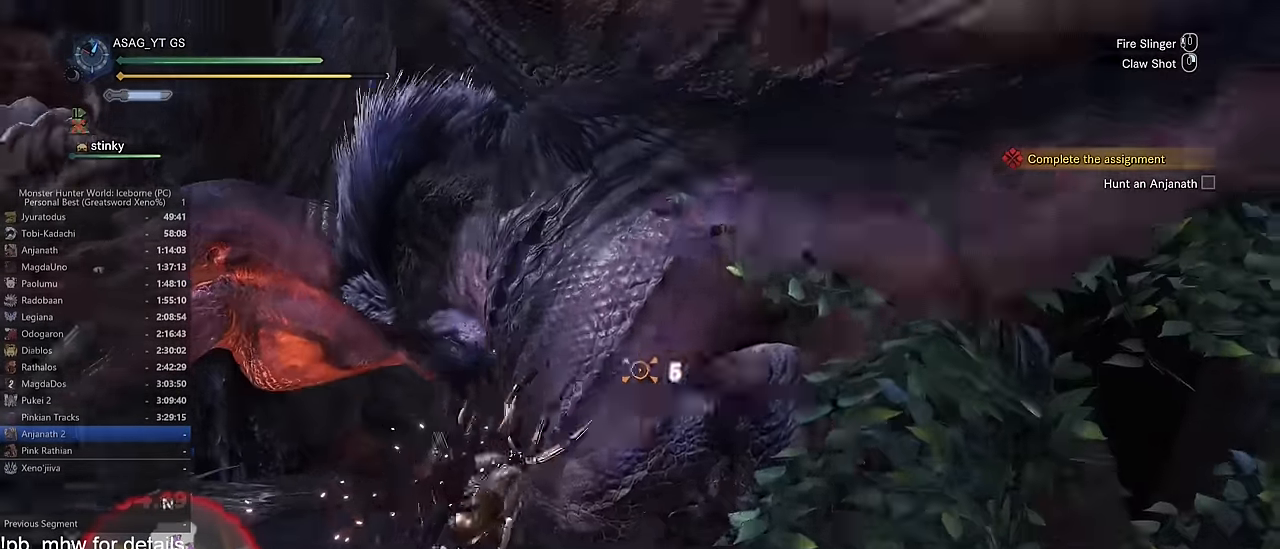
{"keys": [], "mouse": ["left"]}
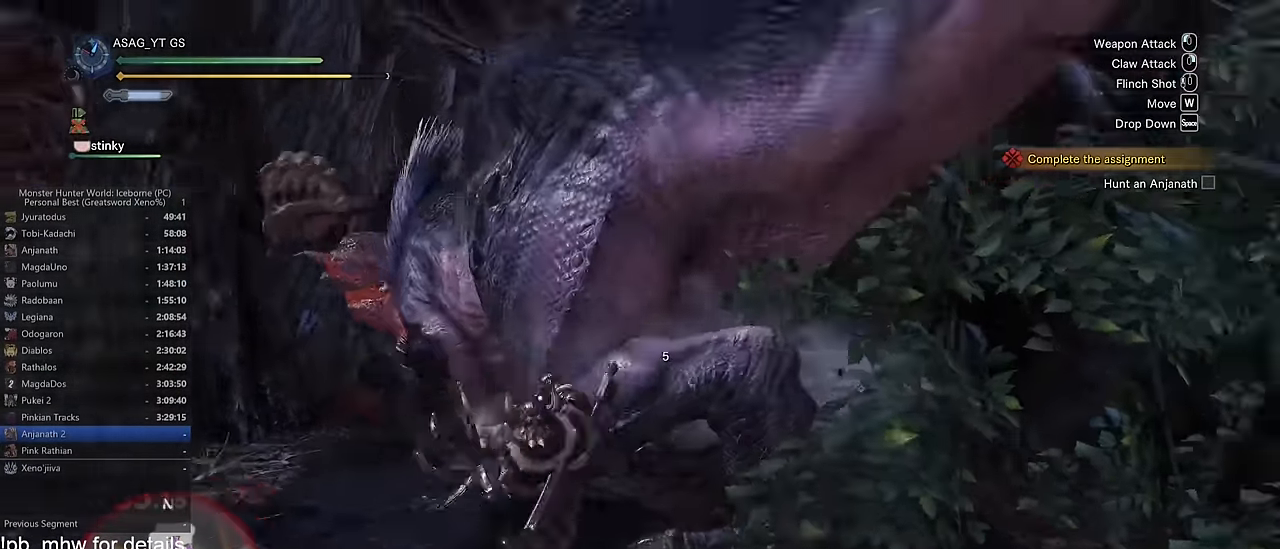
{"keys": [], "mouse": [], "events": [[66, "mouse_left", "up"], [116, "mouse_left", "down"], [216, "mouse_left", "up"], [250, "mouse_left", "down"], [350, "mouse_left", "up"], [400, "mouse_left", "down"], [483, "mouse_left", "up"]]}
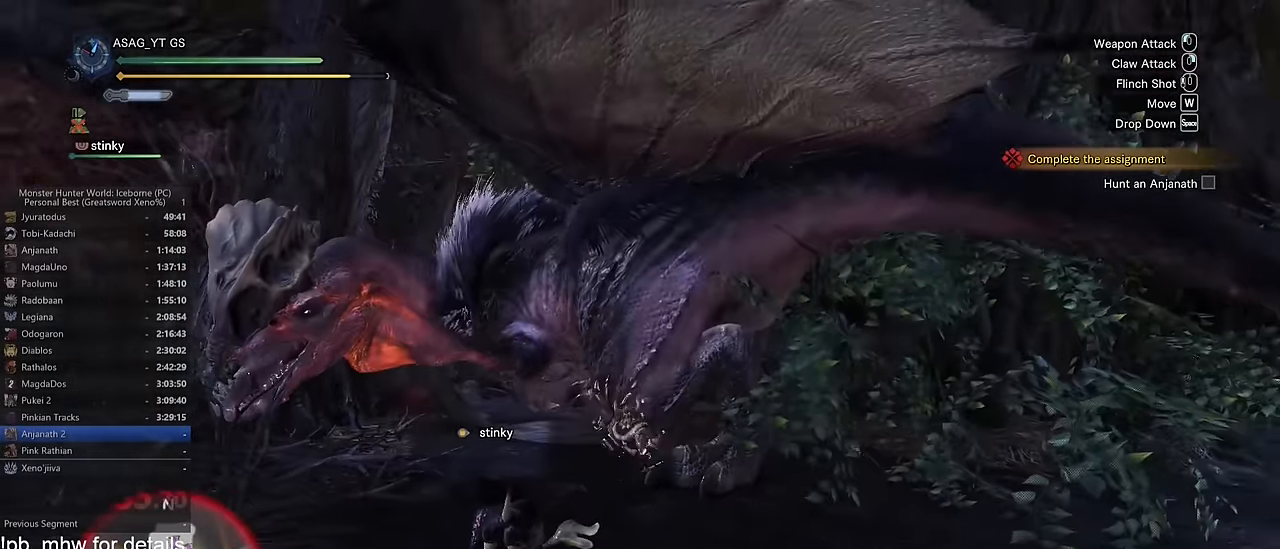
{"keys": [], "mouse": [], "events": [[33, "mouse_left", "down"], [134, "mouse_left", "up"], [183, "mouse_left", "down"], [217, "mouse_left", "up"], [317, "mouse_left", "down"], [367, "mouse_left", "up"]]}
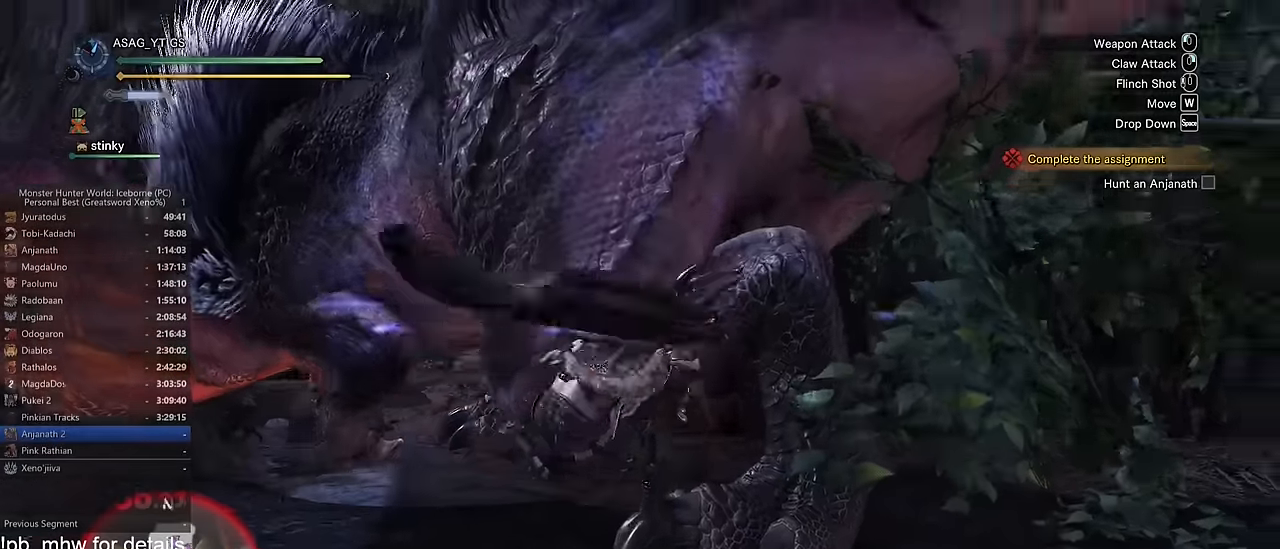
{"keys": [], "mouse": [], "events": []}
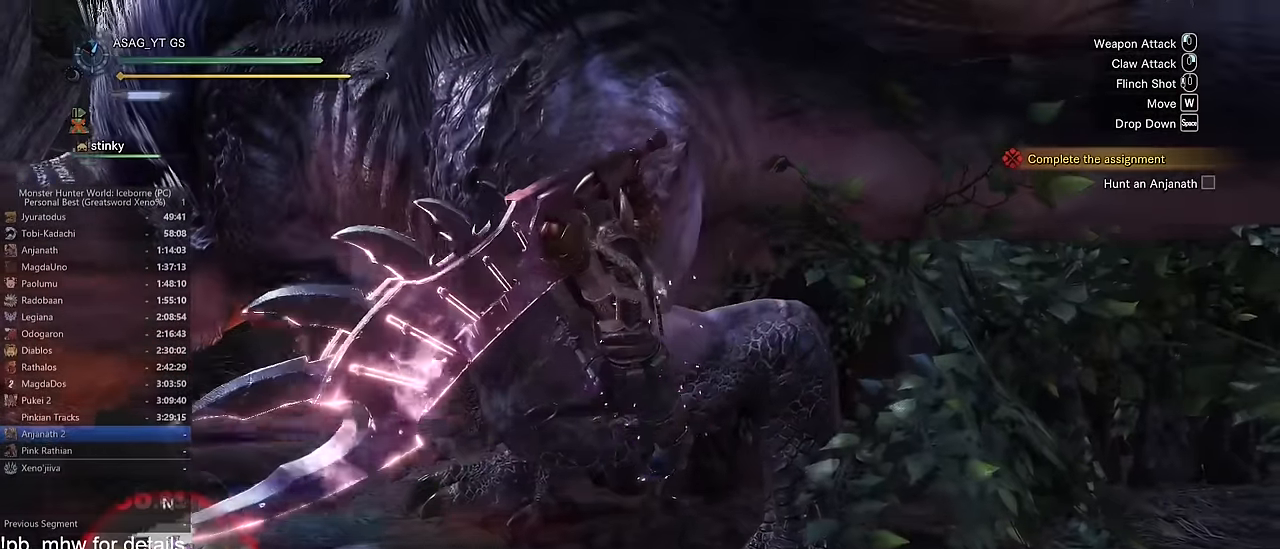
{"keys": [], "mouse": []}
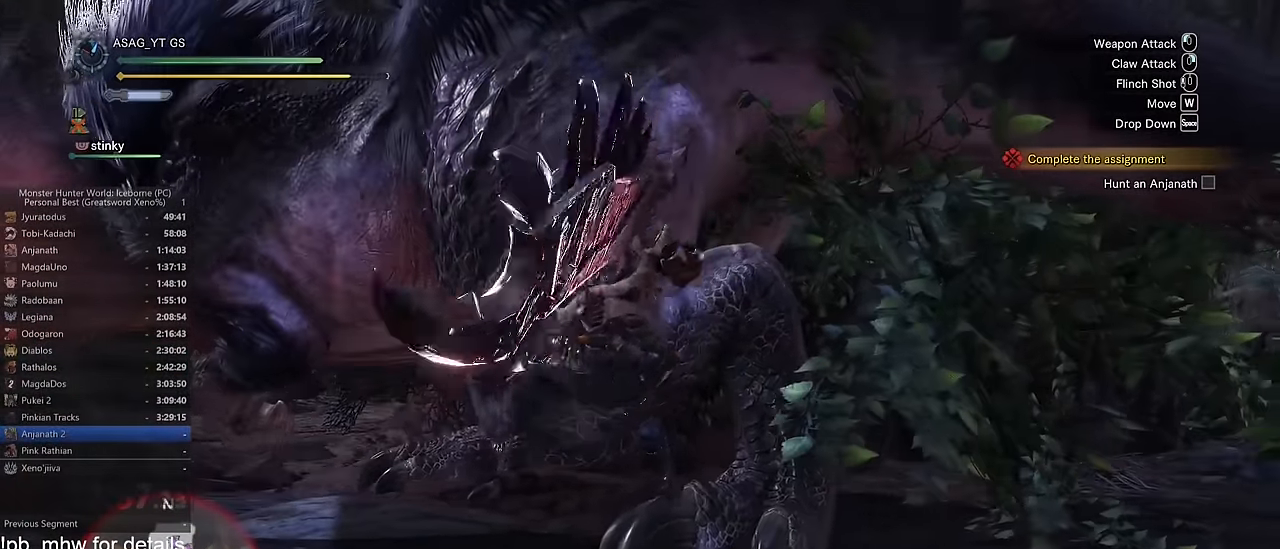
{"keys": [], "mouse": [], "events": []}
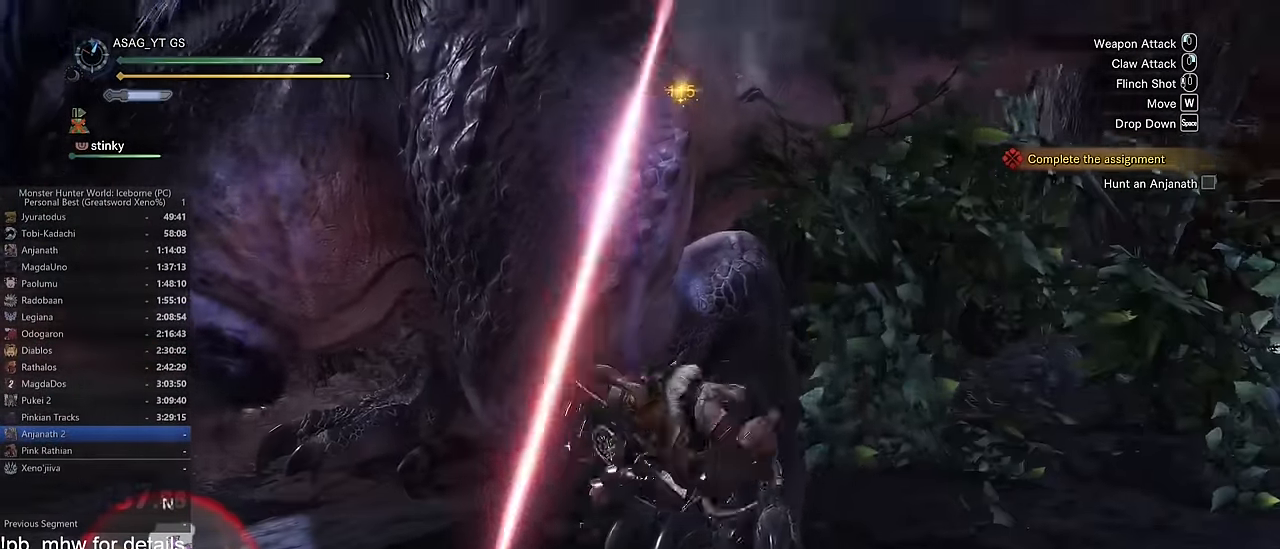
{"keys": ["d"], "mouse": [], "events": [[17, "d", "down"]]}
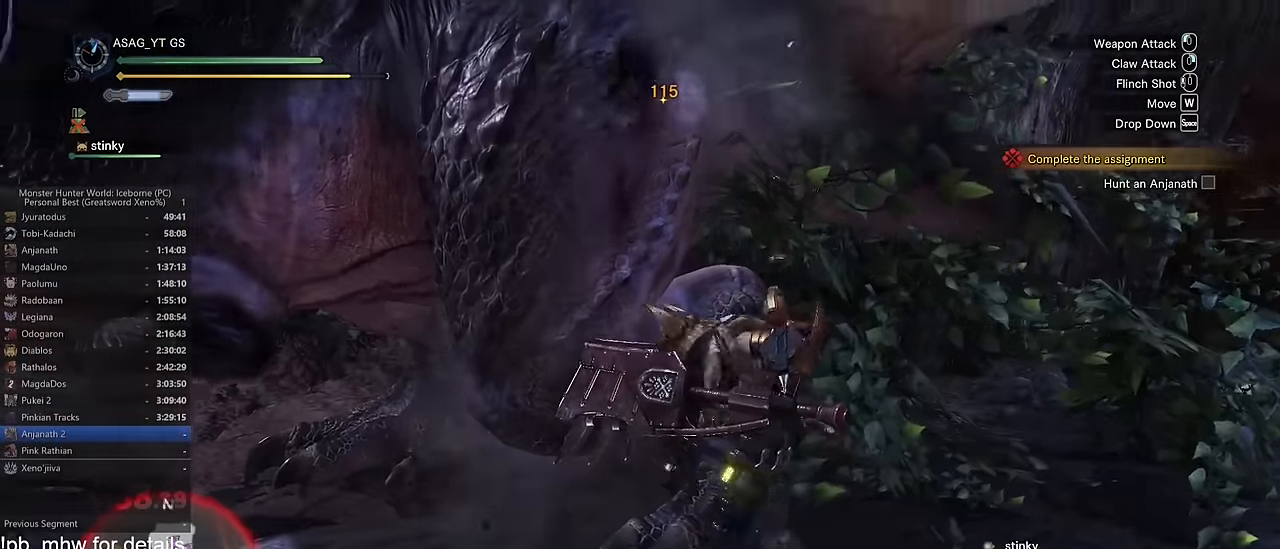
{"keys": ["d"], "mouse": [], "events": []}
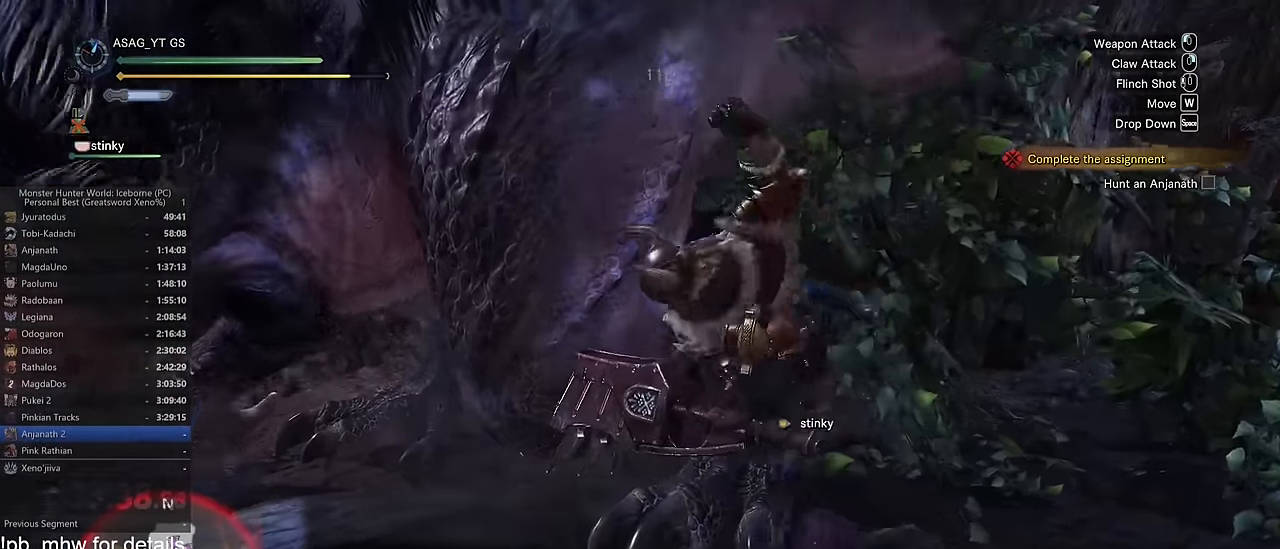
{"keys": ["d"], "mouse": []}
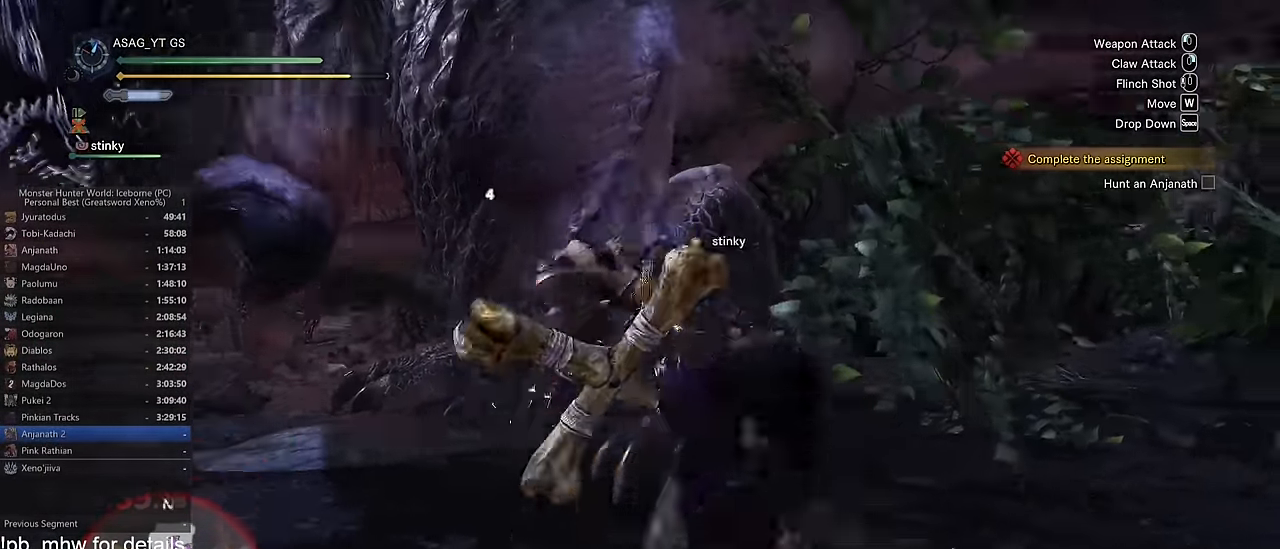
{"keys": ["d", "s"], "mouse": [], "events": [[16, "s", "down"]]}
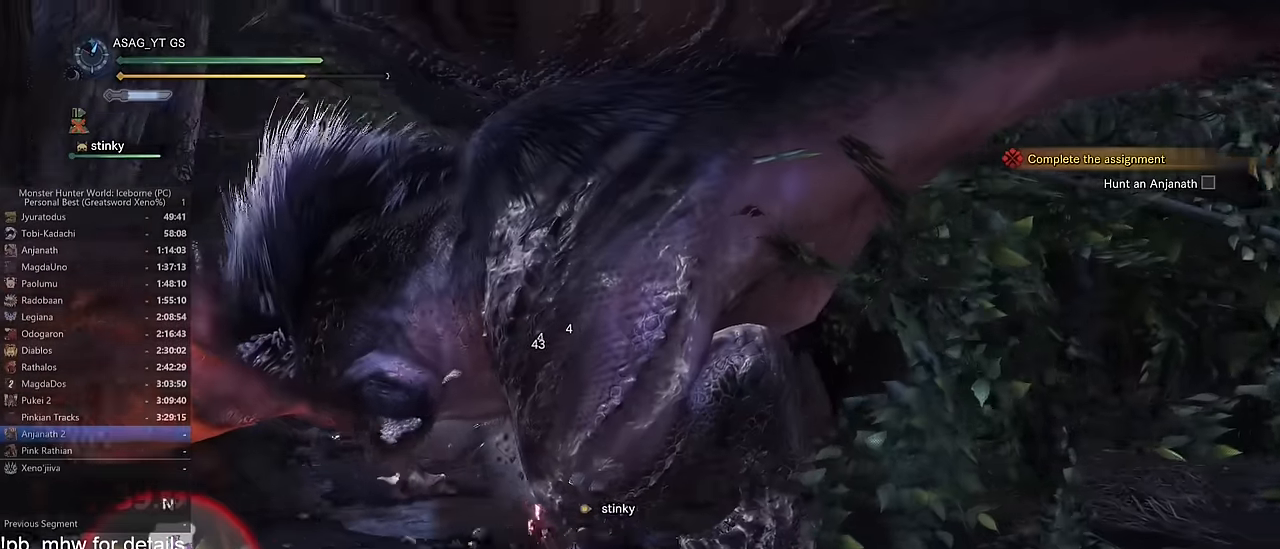
{"keys": ["d", "s"], "mouse": []}
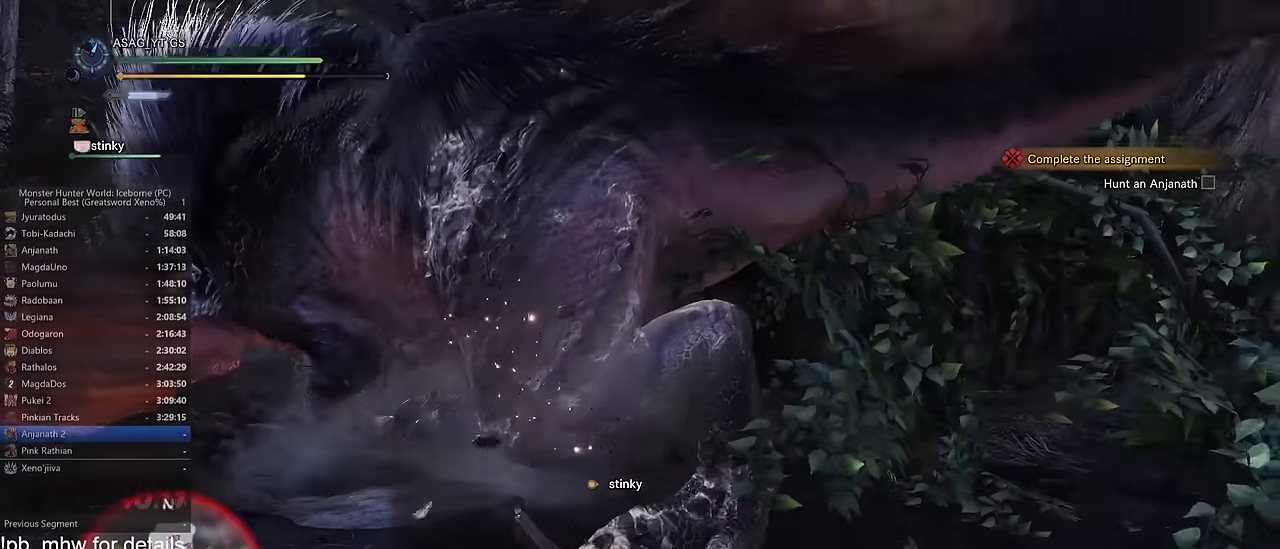
{"keys": ["d"], "mouse": [], "events": [[50, "space", "down"], [133, "space", "up"], [183, "s", "up"], [233, "space", "down"], [284, "space", "up"], [384, "space", "down"], [467, "space", "up"]]}
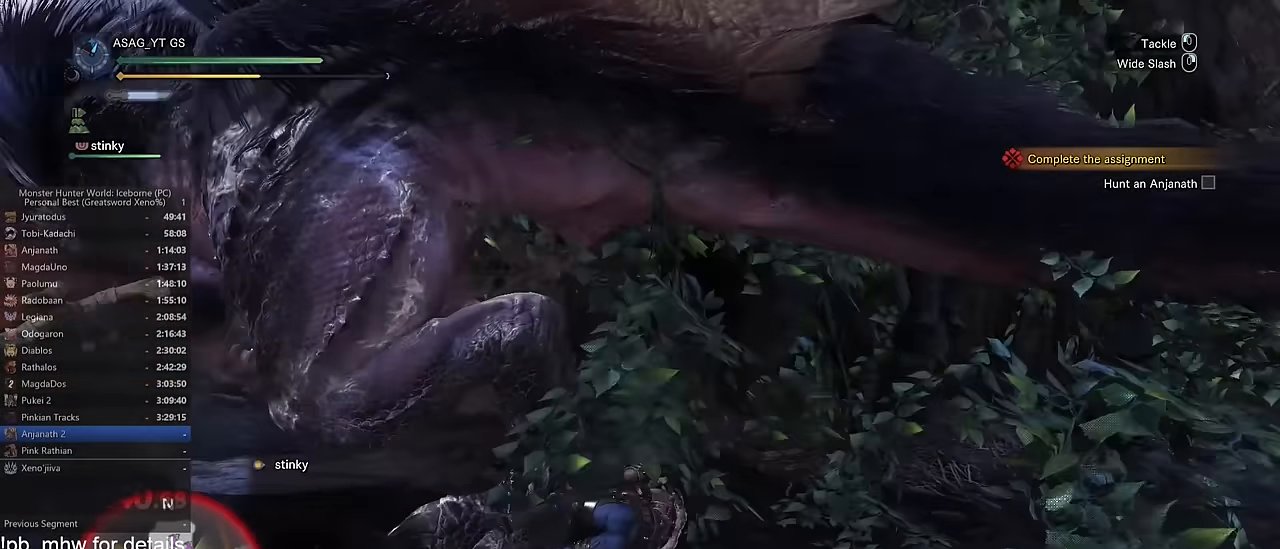
{"keys": ["d", "s", "shift"], "mouse": [], "events": [[67, "space", "down"], [117, "space", "up"], [217, "shift", "down"], [434, "s", "down"]]}
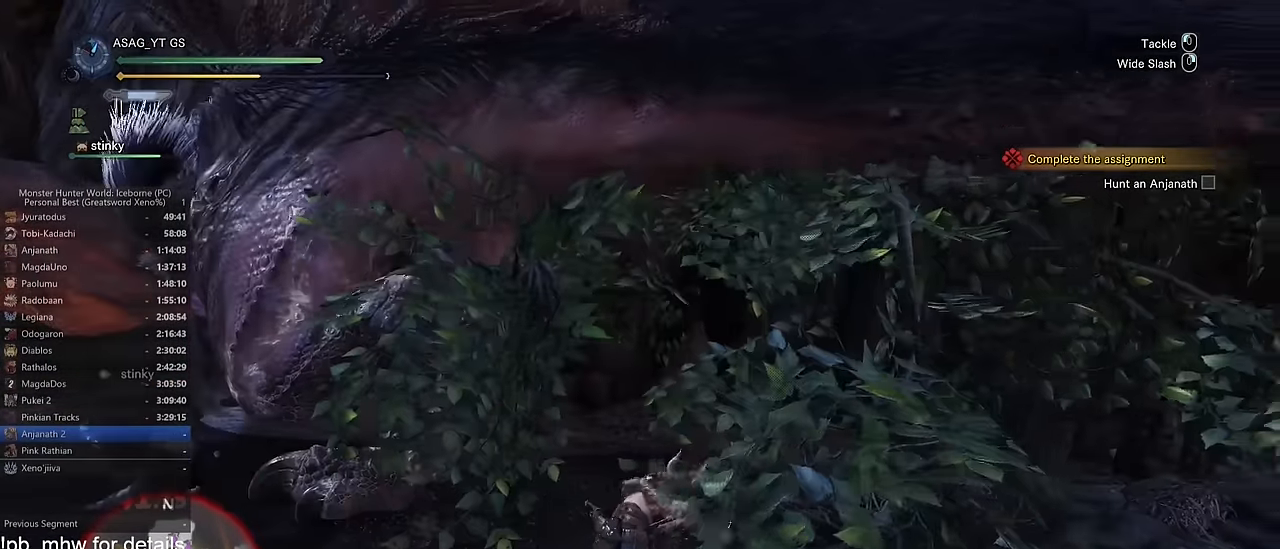
{"keys": ["w"], "mouse": ["left"]}
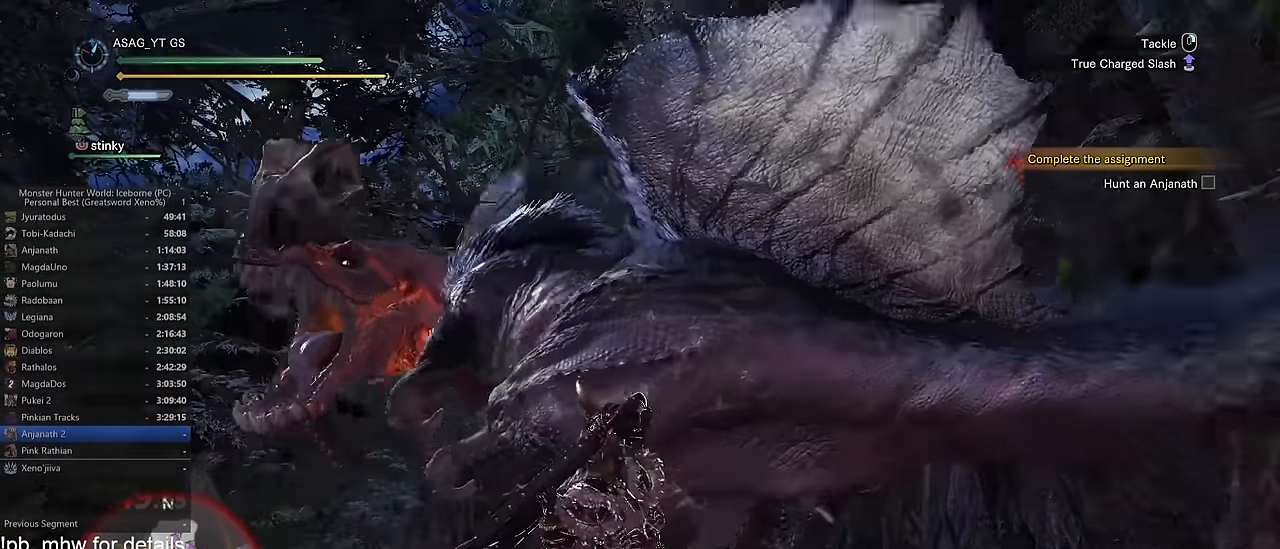
{"keys": ["w"], "mouse": [], "events": [[184, "mouse_left", "up"]]}
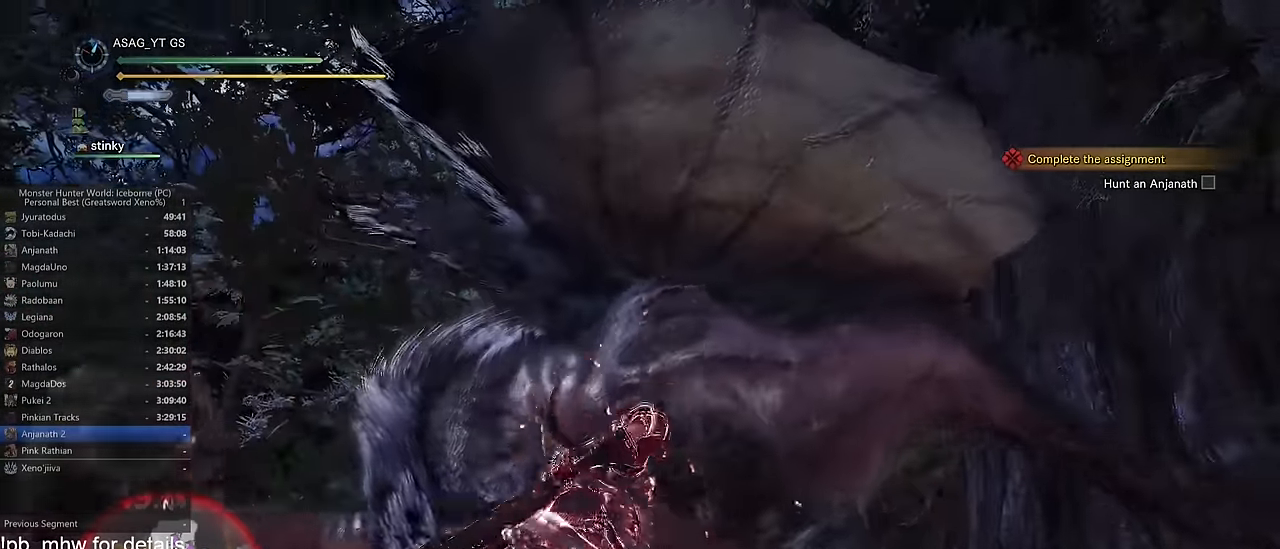
{"keys": ["d", "w"], "mouse": [], "events": [[417, "d", "down"]]}
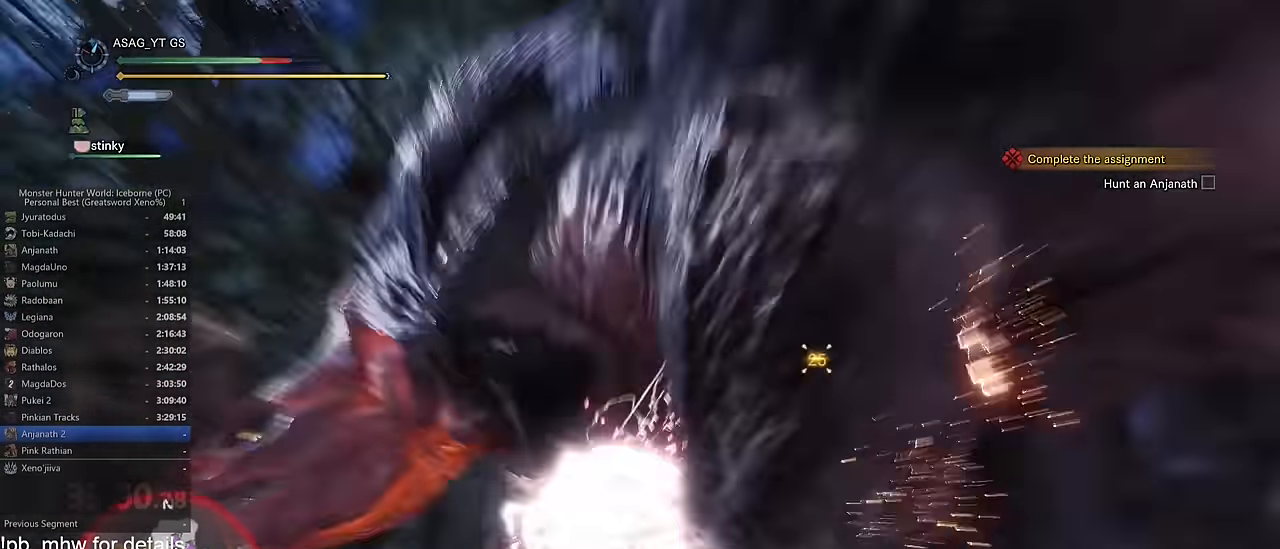
{"keys": [], "mouse": [], "events": [[117, "d", "up"], [201, "w", "up"]]}
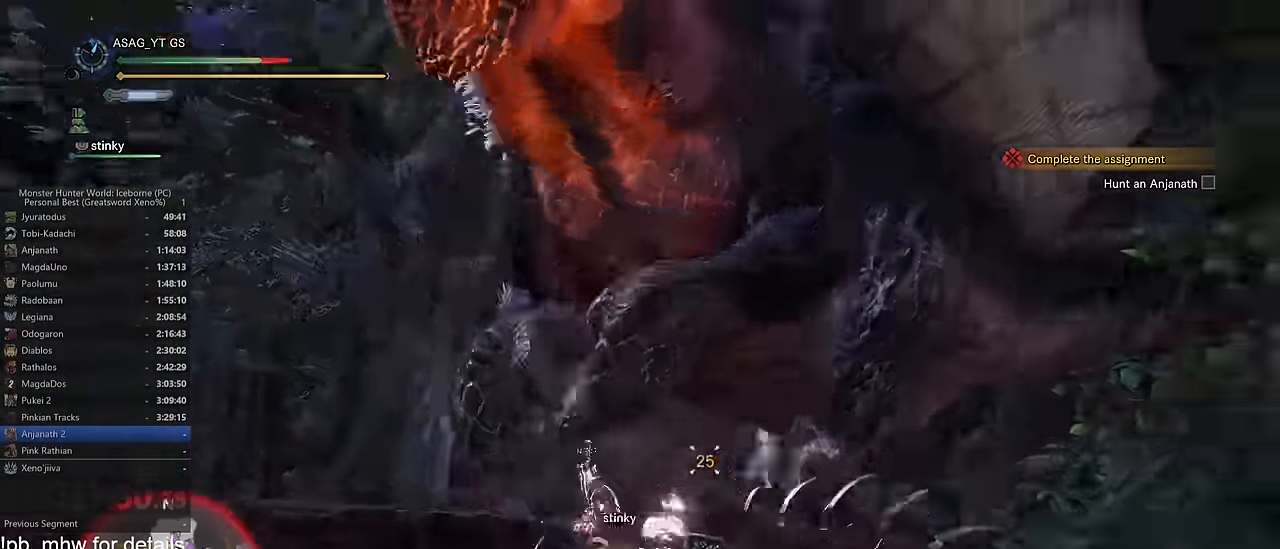
{"keys": [], "mouse": [], "events": []}
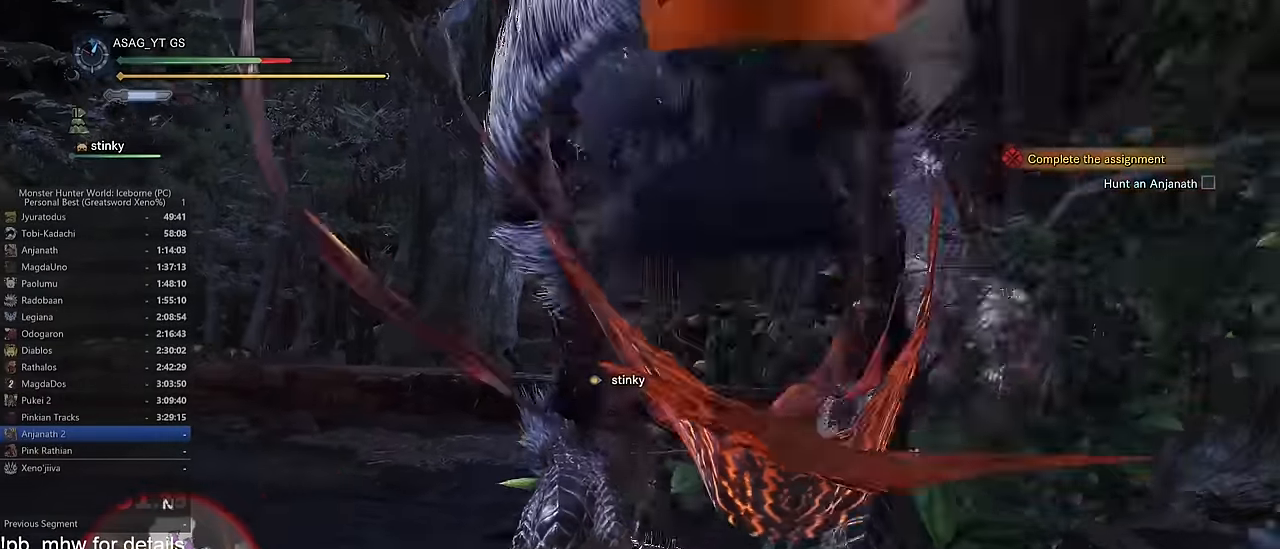
{"keys": [], "mouse": [], "events": []}
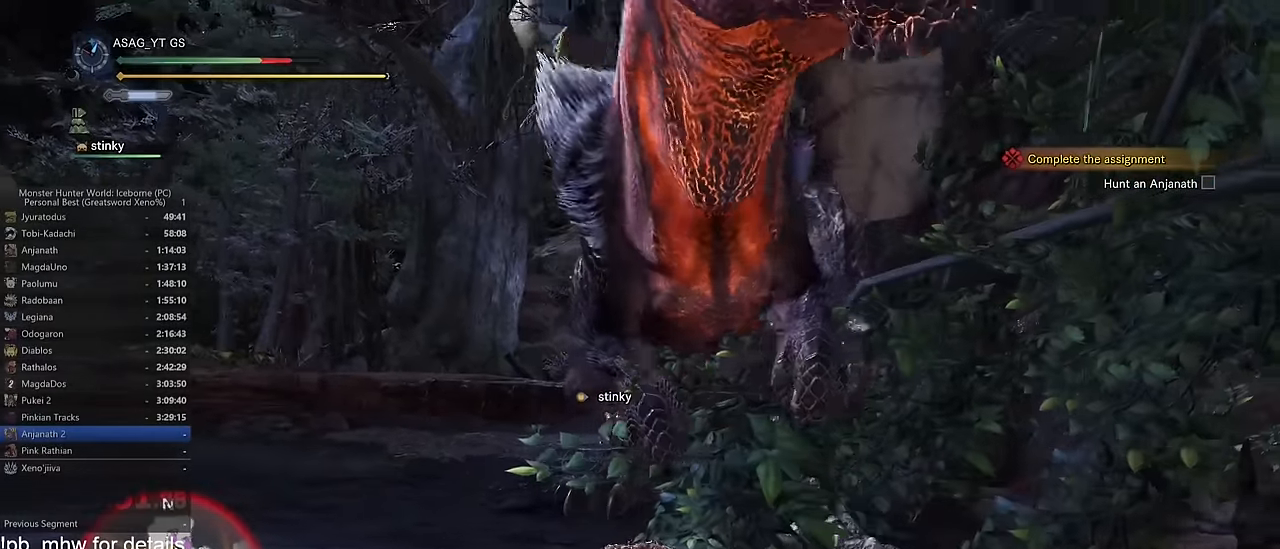
{"keys": ["a", "space"], "mouse": [], "events": [[16, "a", "down"], [150, "space", "down"], [250, "space", "up"], [350, "space", "down"], [400, "space", "up"], [483, "space", "down"]]}
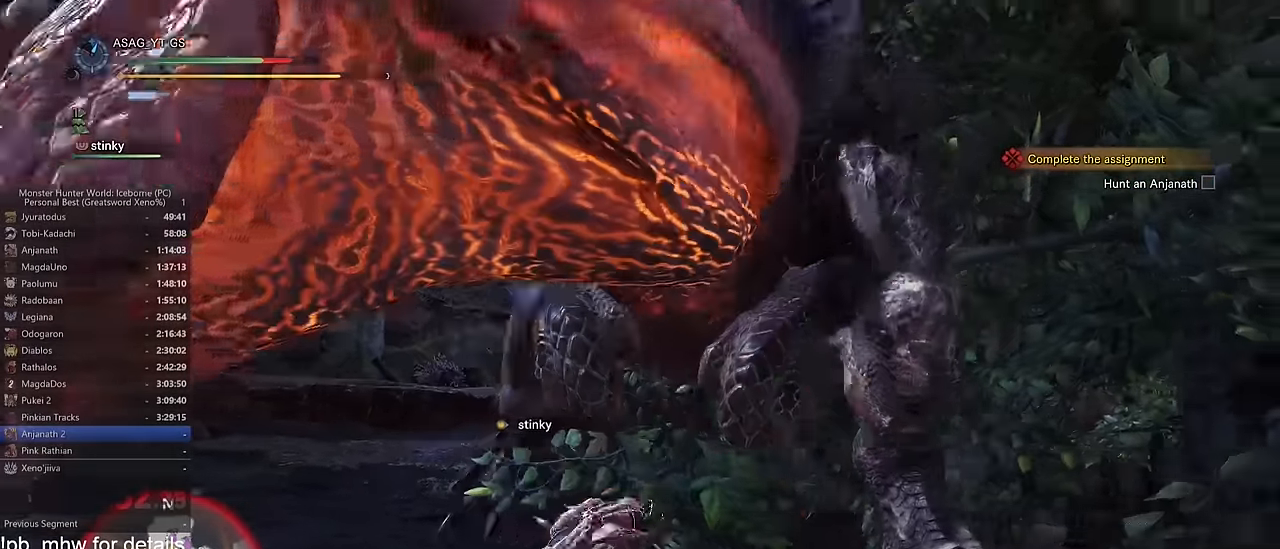
{"keys": ["a", "w"], "mouse": [], "events": [[84, "space", "up"], [167, "a", "up"], [317, "a", "down"], [467, "a", "up"], [501, "a", "down"], [501, "w", "down"]]}
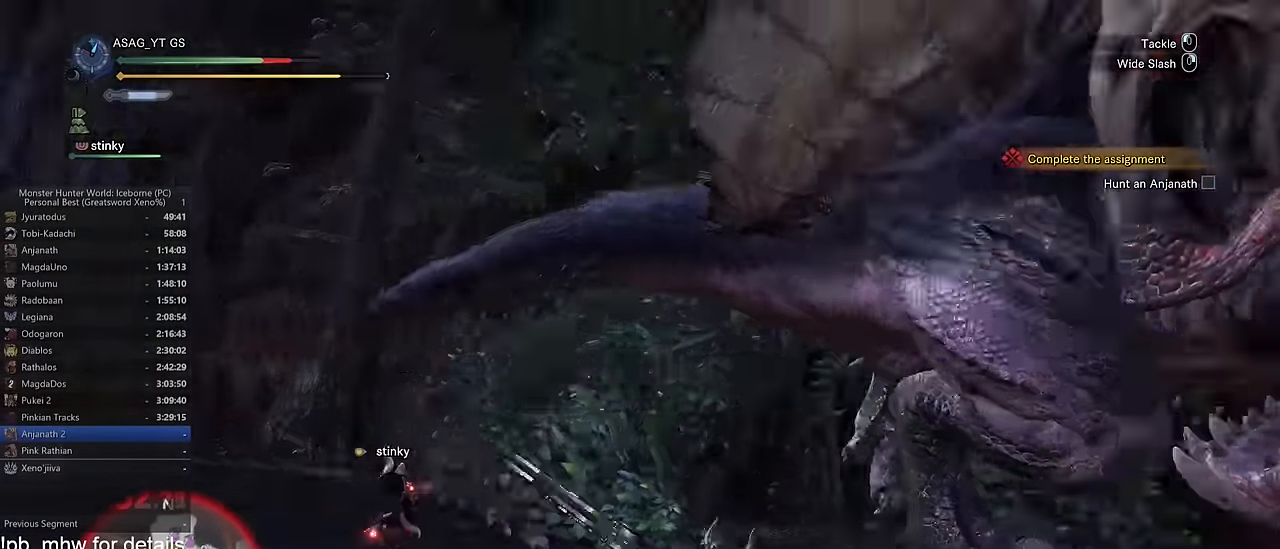
{"keys": ["w"], "mouse": [], "events": [[83, "a", "up"], [183, "d", "down"], [333, "d", "up"]]}
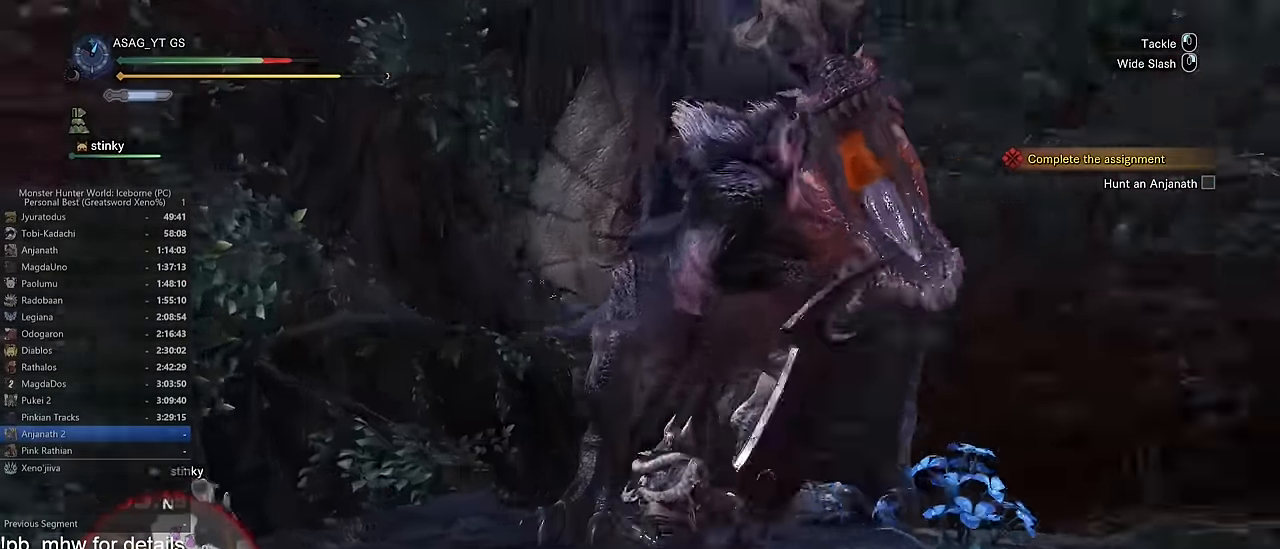
{"keys": ["w"], "mouse": [], "events": []}
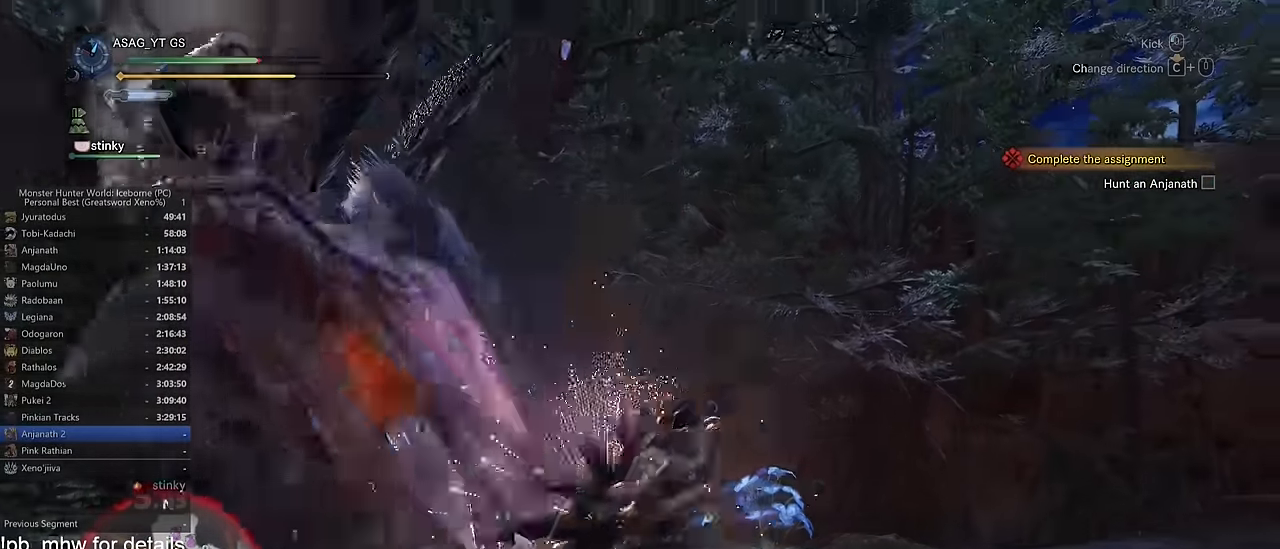
{"keys": ["d"], "mouse": [], "events": [[317, "w", "up"], [417, "d", "down"]]}
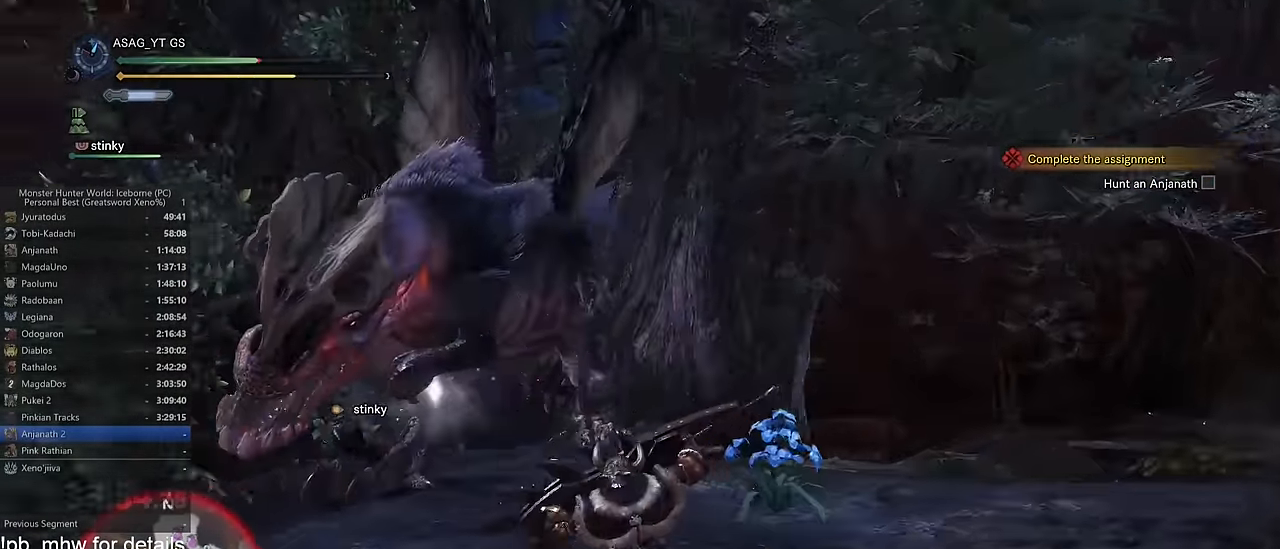
{"keys": ["d"], "mouse": [], "events": [[84, "space", "down"], [184, "space", "up"], [384, "space", "down"], [467, "space", "up"]]}